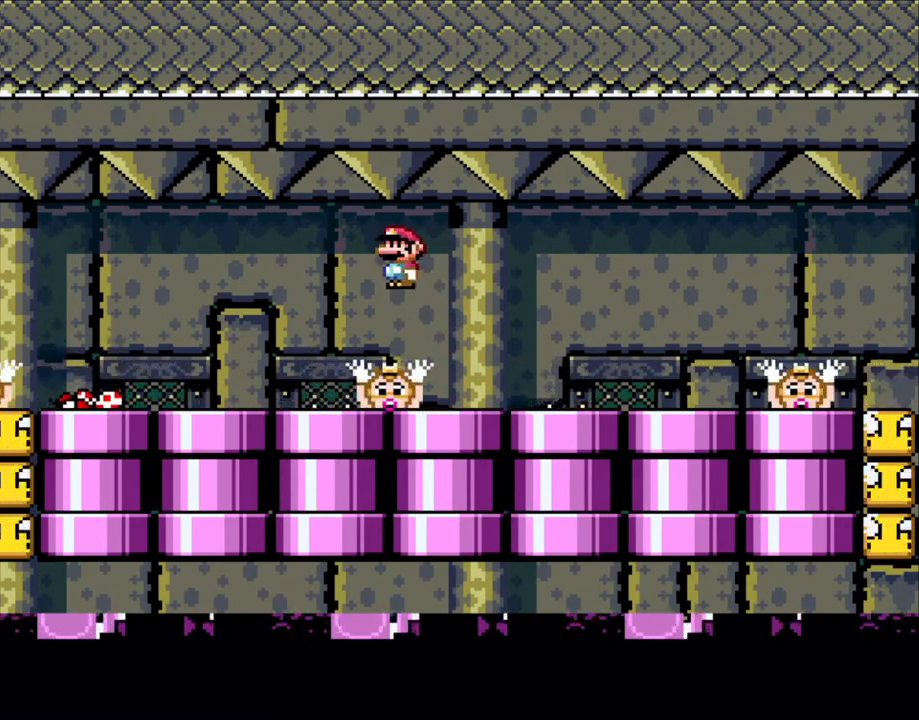
Gameplay with a controller (Nintendo layout); each line is a JSON object with the inputs held at the frame after it. "events" lists button and stick changes between this image and that frame as [ms after this image, input, new state], when the widget could be followed in between. Not read: L3 R3.
{"buttons": ["A", "X", "DPAD_LEFT"], "events": [[33, "A", "up"], [50, "DPAD_RIGHT", "down"], [150, "DPAD_RIGHT", "up"], [200, "DPAD_LEFT", "down"], [300, "DPAD_LEFT", "up"], [350, "X", "up"], [383, "DPAD_RIGHT", "down"], [400, "X", "down"], [450, "A", "down"], [450, "DPAD_RIGHT", "up"], [483, "DPAD_LEFT", "down"]]}
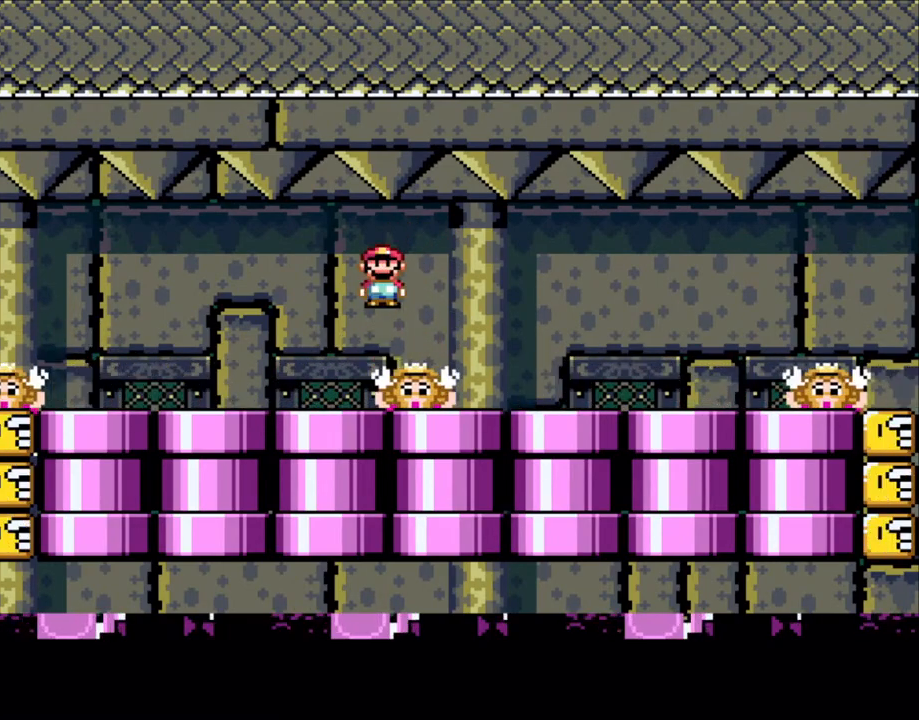
{"buttons": ["A", "X", "DPAD_RIGHT"], "events": [[50, "A", "up"], [100, "DPAD_LEFT", "up"], [150, "DPAD_RIGHT", "down"], [300, "DPAD_RIGHT", "up"], [333, "DPAD_LEFT", "down"], [450, "DPAD_LEFT", "up"], [500, "A", "down"], [500, "DPAD_RIGHT", "down"]]}
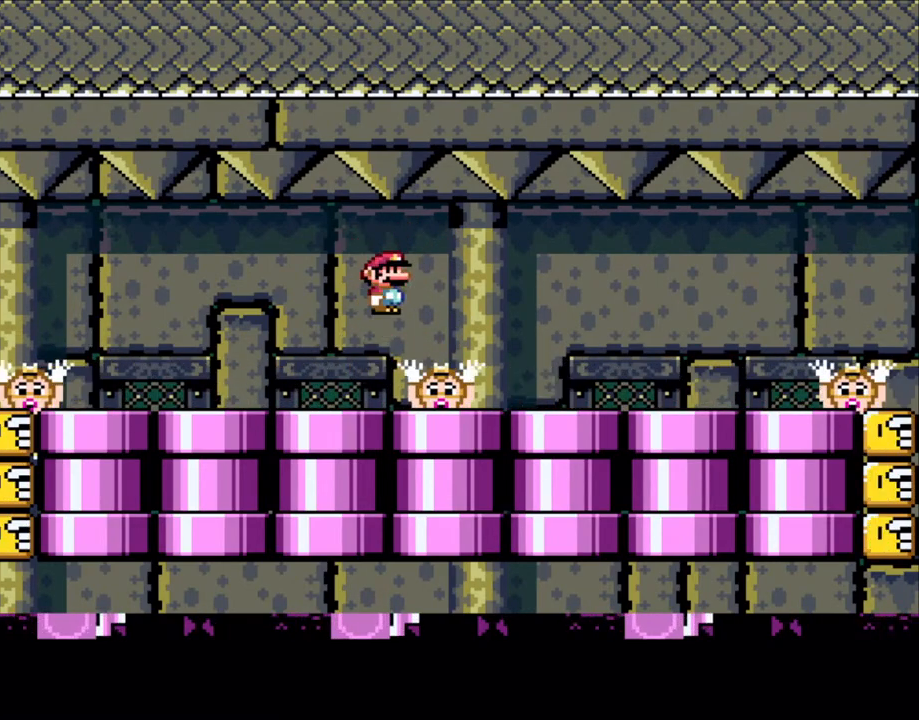
{"buttons": ["A", "X", "DPAD_RIGHT"], "events": [[50, "A", "up"], [183, "DPAD_RIGHT", "up"], [233, "DPAD_LEFT", "down"], [350, "DPAD_LEFT", "up"], [450, "DPAD_RIGHT", "down"], [500, "A", "down"]]}
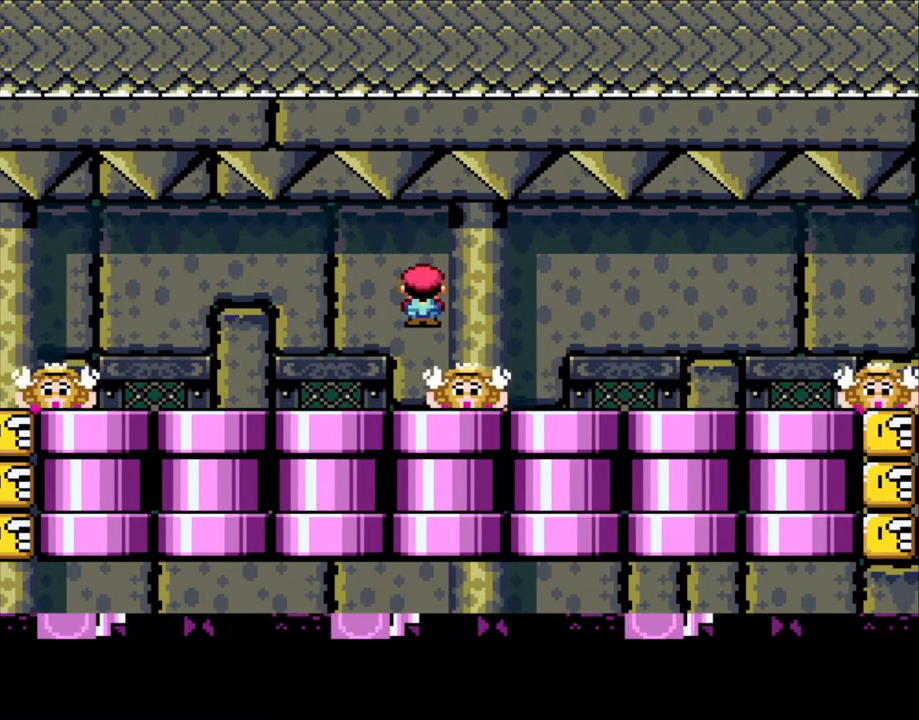
{"buttons": ["A", "X", "DPAD_LEFT"], "events": [[100, "A", "up"], [100, "DPAD_RIGHT", "up"], [133, "DPAD_LEFT", "down"], [233, "DPAD_LEFT", "up"], [333, "DPAD_RIGHT", "down"], [450, "DPAD_LEFT", "down"], [450, "DPAD_RIGHT", "up"], [500, "A", "down"]]}
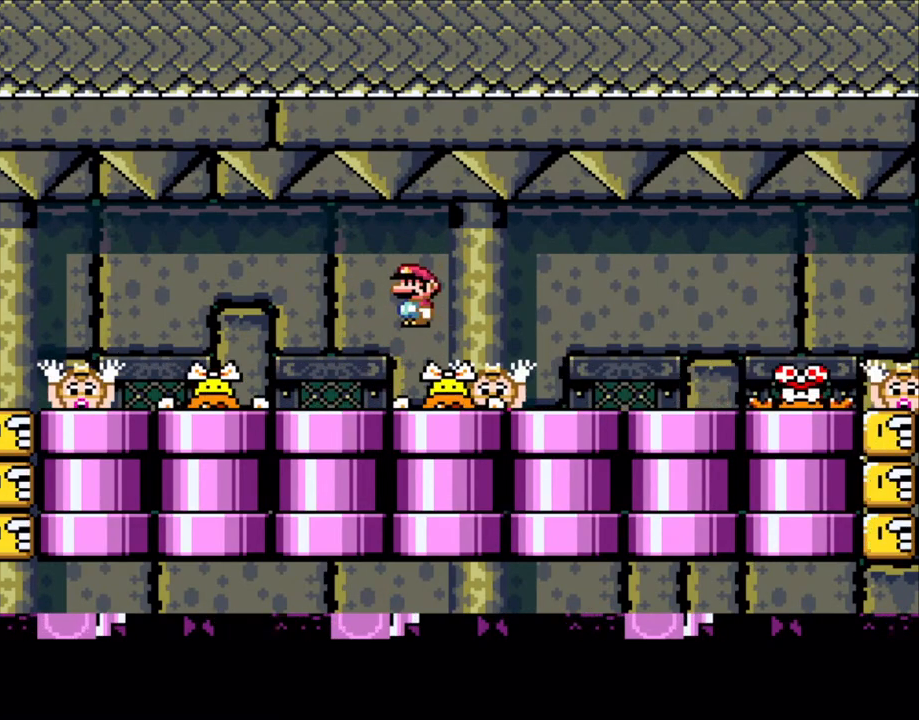
{"buttons": ["X"], "events": [[100, "A", "up"], [133, "DPAD_LEFT", "up"], [150, "DPAD_RIGHT", "down"], [250, "DPAD_LEFT", "down"], [250, "DPAD_RIGHT", "up"], [450, "DPAD_LEFT", "up"], [450, "X", "up"], [500, "X", "down"]]}
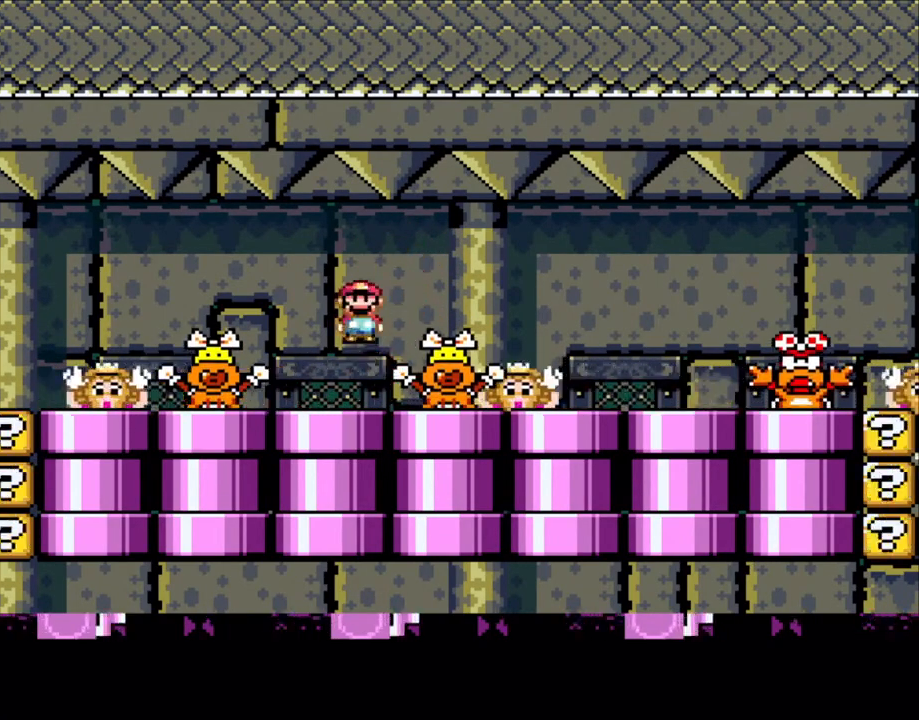
{"buttons": ["DPAD_RIGHT"], "events": [[33, "A", "down"], [50, "DPAD_RIGHT", "down"], [133, "A", "up"], [233, "DPAD_RIGHT", "up"], [250, "DPAD_LEFT", "down"], [333, "A", "down"], [350, "A", "up"], [400, "DPAD_LEFT", "up"], [450, "X", "up"], [500, "DPAD_RIGHT", "down"]]}
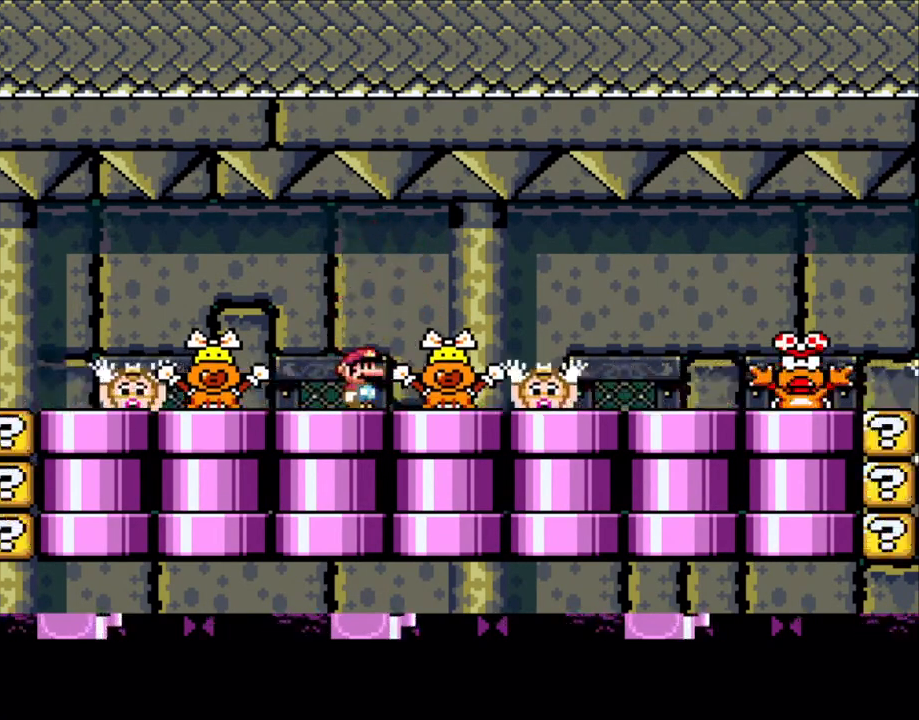
{"buttons": ["X", "DPAD_RIGHT"], "events": [[50, "DPAD_RIGHT", "up"], [50, "X", "down"], [100, "DPAD_LEFT", "down"], [133, "A", "down"], [200, "A", "up"], [200, "DPAD_LEFT", "up"], [233, "DPAD_RIGHT", "down"], [333, "DPAD_RIGHT", "up"], [350, "DPAD_LEFT", "down"], [450, "DPAD_LEFT", "up"], [450, "DPAD_UP", "down"], [500, "DPAD_RIGHT", "down"], [500, "DPAD_UP", "up"]]}
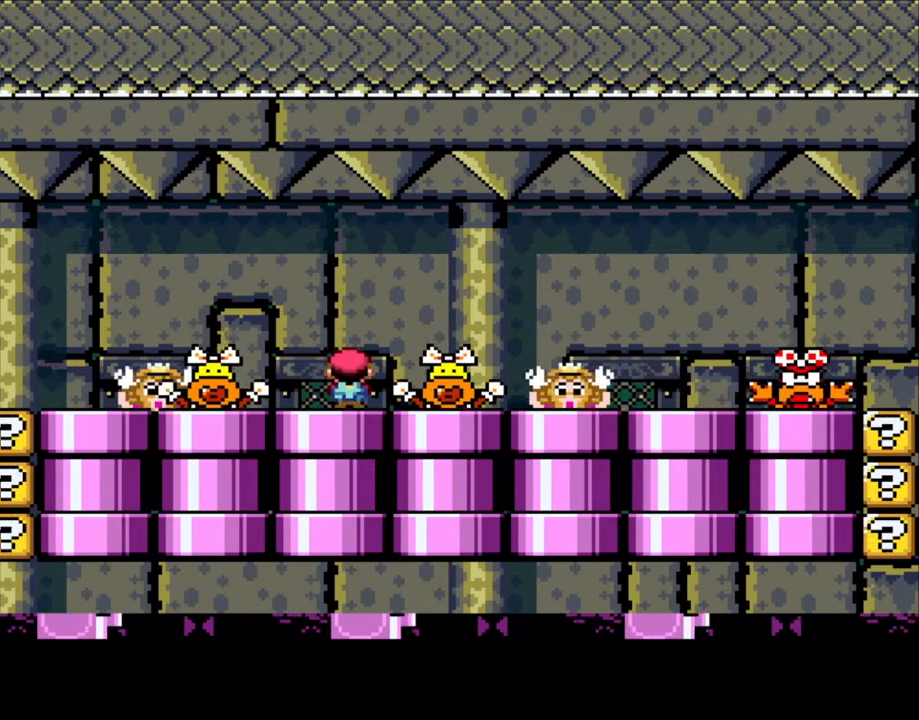
{"buttons": ["X", "DPAD_LEFT"], "events": [[133, "A", "down"], [133, "DPAD_LEFT", "down"], [133, "DPAD_RIGHT", "up"], [233, "A", "up"], [250, "DPAD_LEFT", "up"], [300, "DPAD_RIGHT", "down"], [400, "DPAD_RIGHT", "up"], [450, "DPAD_LEFT", "down"]]}
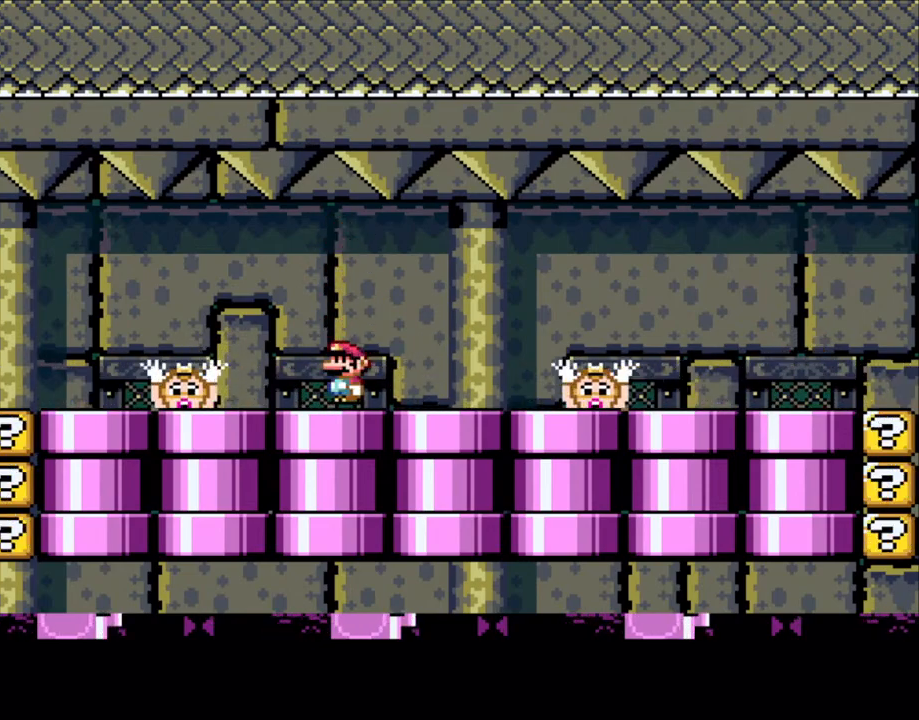
{"buttons": ["X", "DPAD_LEFT"], "events": [[100, "DPAD_LEFT", "up"], [133, "DPAD_RIGHT", "down"], [150, "A", "down"], [250, "A", "up"], [333, "DPAD_RIGHT", "up"], [350, "DPAD_LEFT", "down"], [400, "A", "down"], [500, "A", "up"]]}
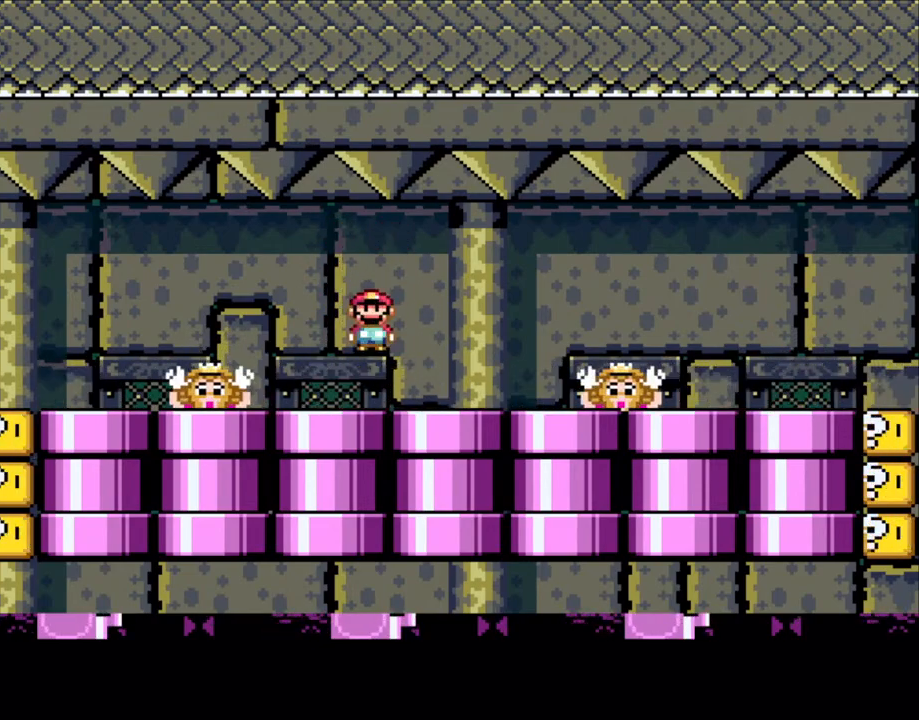
{"buttons": ["X", "DPAD_LEFT"], "events": [[33, "DPAD_LEFT", "up"], [233, "A", "down"], [233, "DPAD_RIGHT", "down"], [333, "A", "up"], [333, "DPAD_RIGHT", "up"], [450, "DPAD_LEFT", "down"]]}
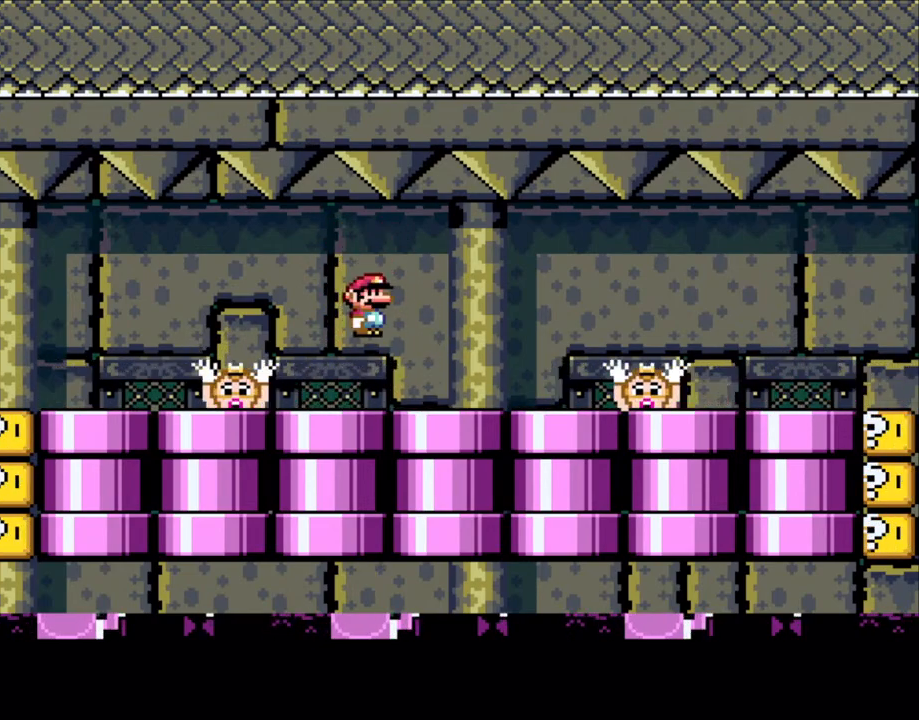
{"buttons": ["X", "DPAD_RIGHT"], "events": [[33, "DPAD_LEFT", "up"], [150, "DPAD_RIGHT", "down"], [250, "A", "down"], [250, "DPAD_RIGHT", "up"], [300, "DPAD_LEFT", "down"], [333, "A", "up"], [400, "DPAD_LEFT", "up"], [500, "DPAD_RIGHT", "down"]]}
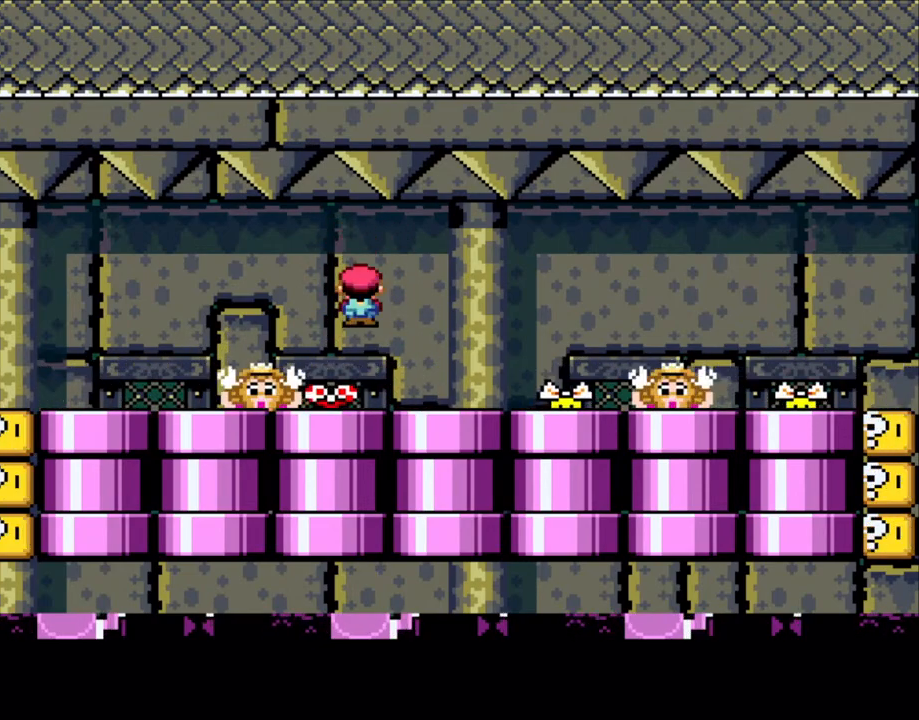
{"buttons": ["A", "X", "DPAD_LEFT"], "events": [[50, "DPAD_RIGHT", "up"], [100, "DPAD_LEFT", "down"], [233, "DPAD_LEFT", "up"], [250, "A", "down"], [250, "DPAD_RIGHT", "down"], [350, "A", "up"], [400, "DPAD_LEFT", "down"], [400, "DPAD_RIGHT", "up"], [500, "A", "down"]]}
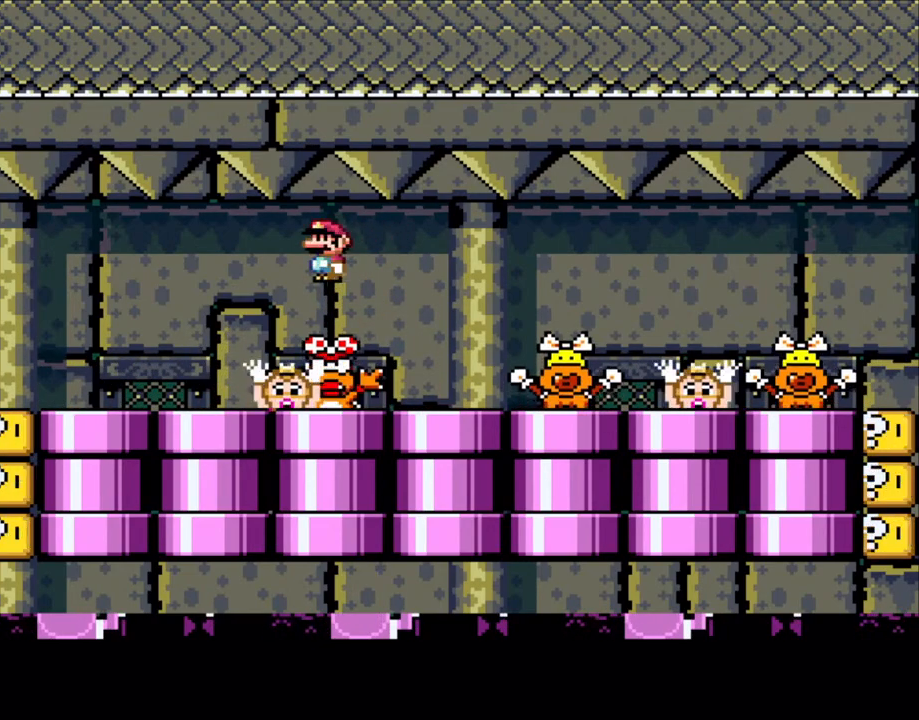
{"buttons": ["A", "X", "DPAD_LEFT"], "events": [[50, "DPAD_LEFT", "up"], [150, "A", "up"], [150, "DPAD_RIGHT", "down"], [400, "A", "down"], [433, "DPAD_RIGHT", "up"], [500, "DPAD_LEFT", "down"]]}
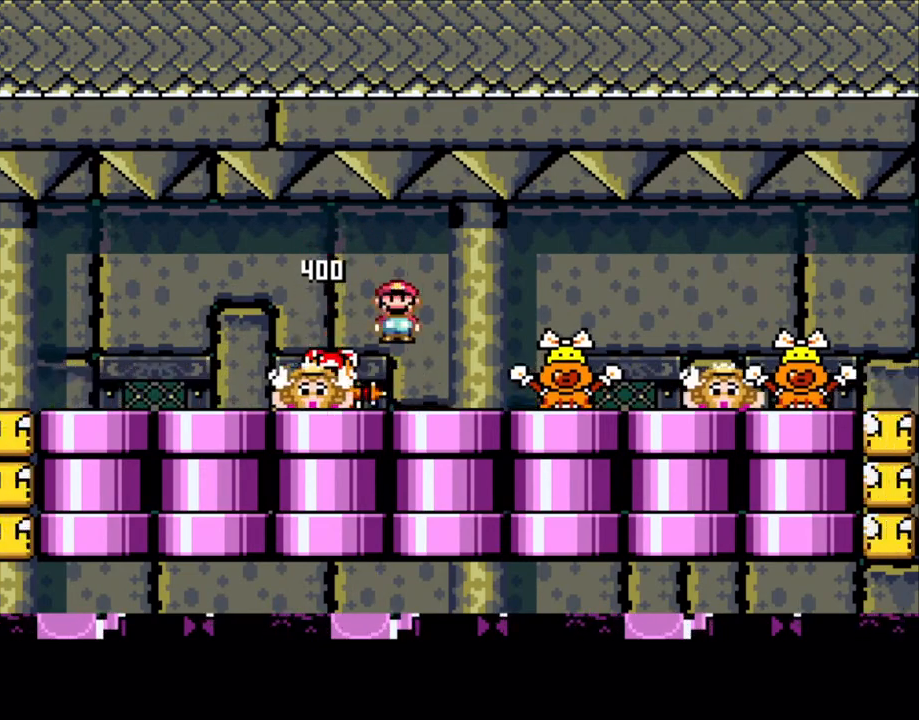
{"buttons": ["X"], "events": [[100, "A", "up"], [100, "DPAD_LEFT", "up"], [300, "A", "down"], [350, "A", "up"]]}
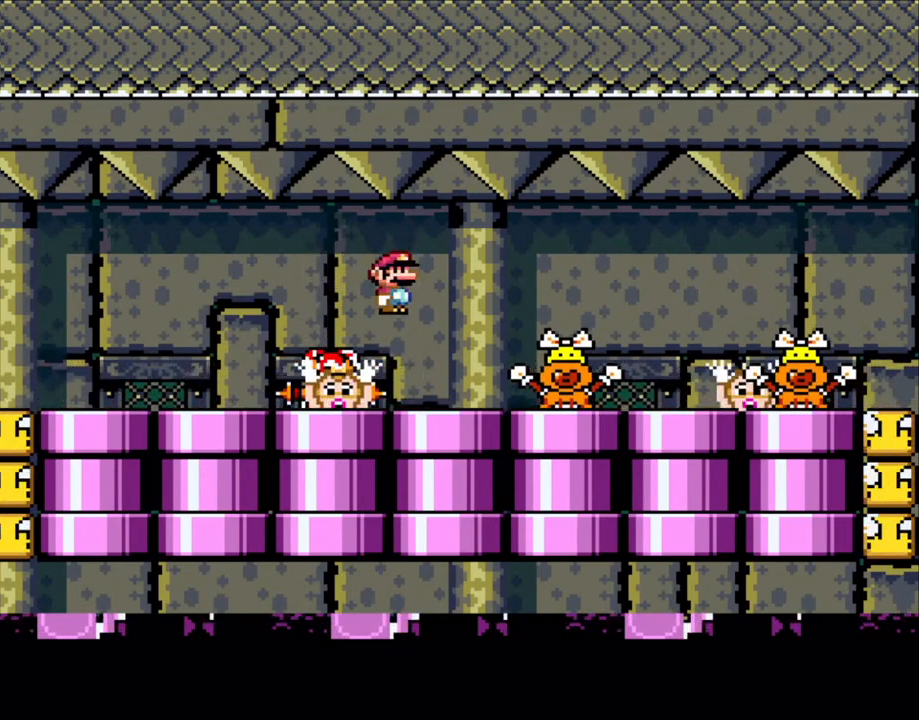
{"buttons": ["X"], "events": [[133, "DPAD_RIGHT", "down"], [200, "DPAD_RIGHT", "up"], [333, "A", "down"], [333, "DPAD_LEFT", "down"], [433, "A", "up"], [433, "DPAD_LEFT", "up"]]}
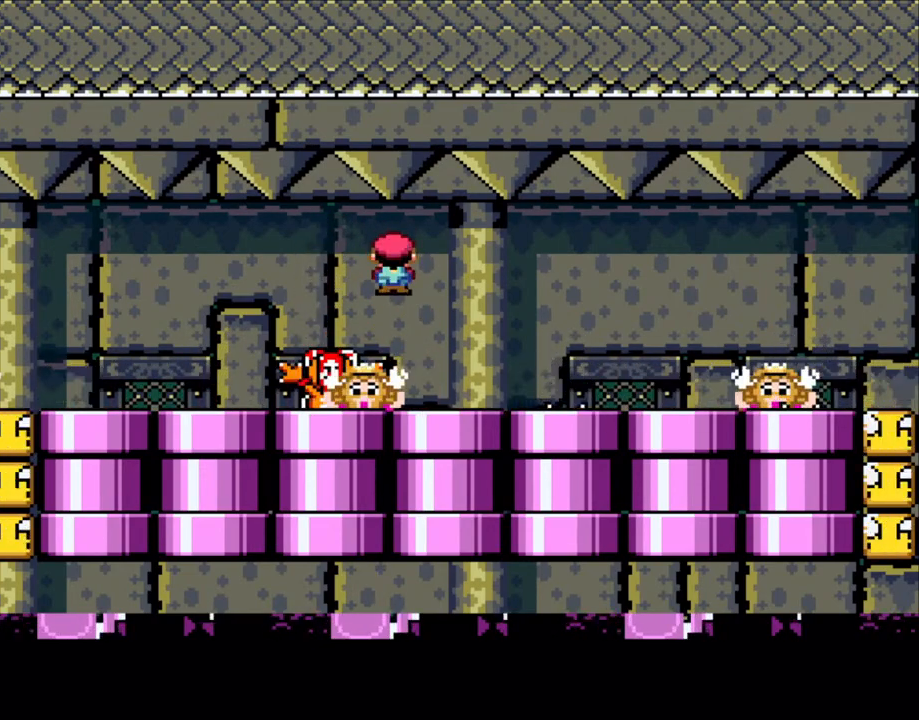
{"buttons": ["X", "DPAD_RIGHT"], "events": [[50, "DPAD_RIGHT", "down"], [183, "DPAD_RIGHT", "up"], [233, "DPAD_LEFT", "down"], [333, "DPAD_LEFT", "up"], [350, "A", "down"], [433, "DPAD_RIGHT", "down"], [450, "A", "up"]]}
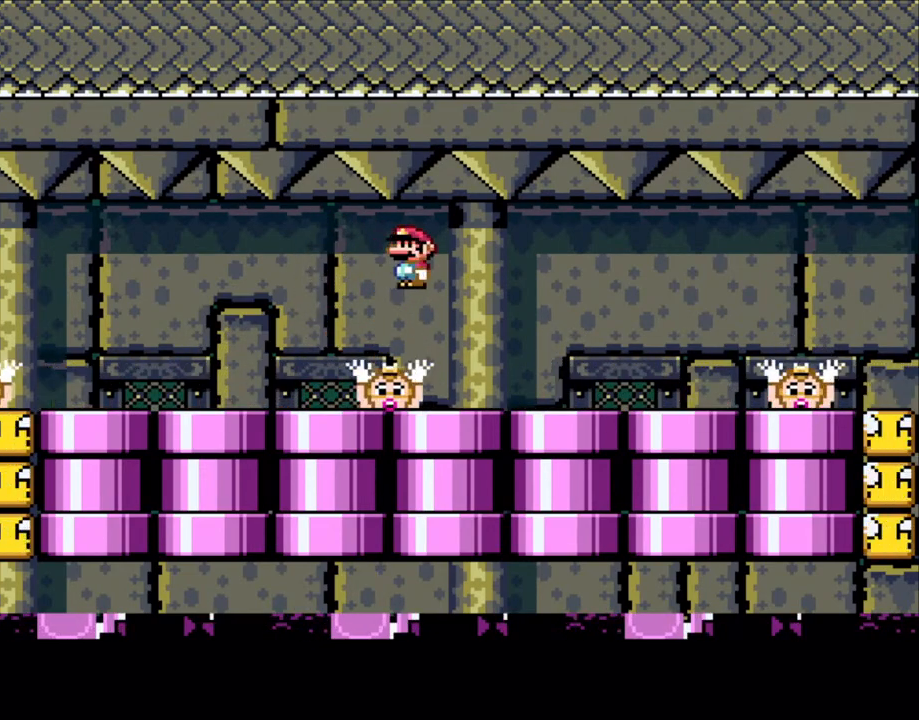
{"buttons": ["X", "DPAD_RIGHT"], "events": [[50, "DPAD_RIGHT", "up"], [150, "DPAD_LEFT", "down"], [250, "DPAD_LEFT", "up"], [400, "A", "down"], [400, "DPAD_RIGHT", "down"], [500, "A", "up"]]}
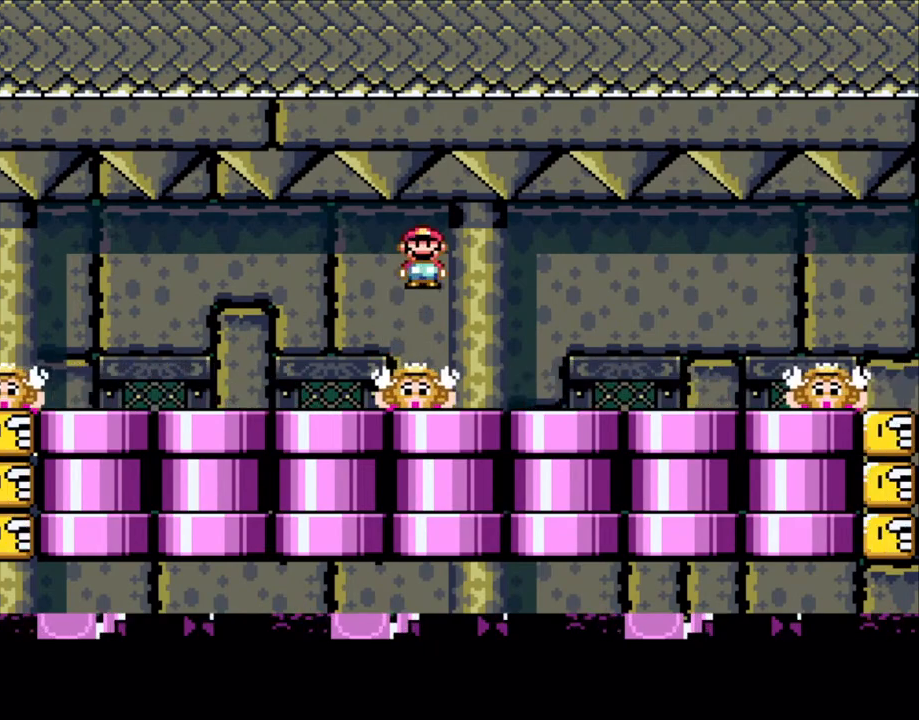
{"buttons": ["A", "X", "DPAD_RIGHT"], "events": [[50, "DPAD_RIGHT", "up"], [150, "DPAD_LEFT", "down"], [233, "DPAD_LEFT", "up"], [450, "A", "down"], [450, "DPAD_RIGHT", "down"]]}
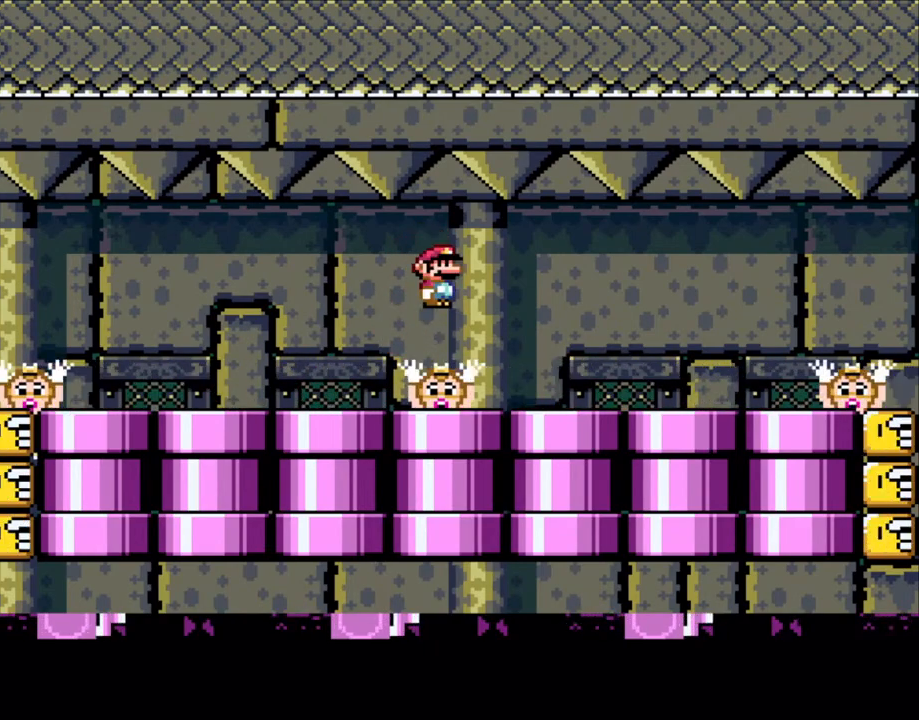
{"buttons": ["A", "X", "DPAD_RIGHT"], "events": [[33, "A", "up"], [50, "DPAD_RIGHT", "up"], [150, "DPAD_LEFT", "down"], [233, "DPAD_LEFT", "up"], [433, "DPAD_RIGHT", "down"], [450, "A", "down"]]}
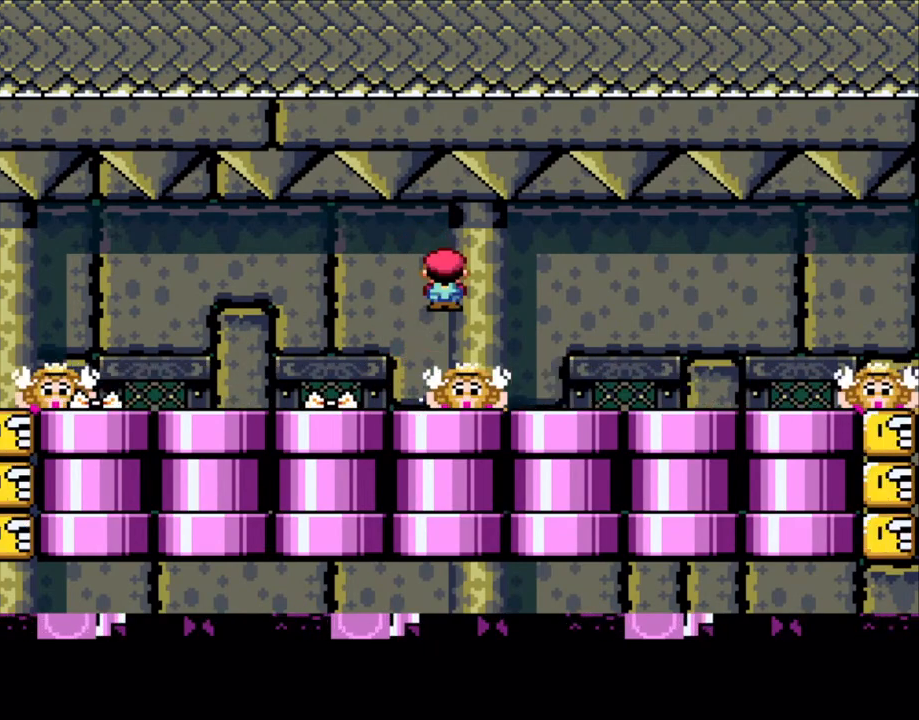
{"buttons": ["A", "X", "DPAD_LEFT"], "events": [[33, "A", "up"], [33, "DPAD_RIGHT", "up"], [100, "DPAD_LEFT", "down"], [183, "DPAD_LEFT", "up"], [300, "DPAD_RIGHT", "down"], [400, "DPAD_RIGHT", "up"], [433, "DPAD_LEFT", "down"], [500, "A", "down"]]}
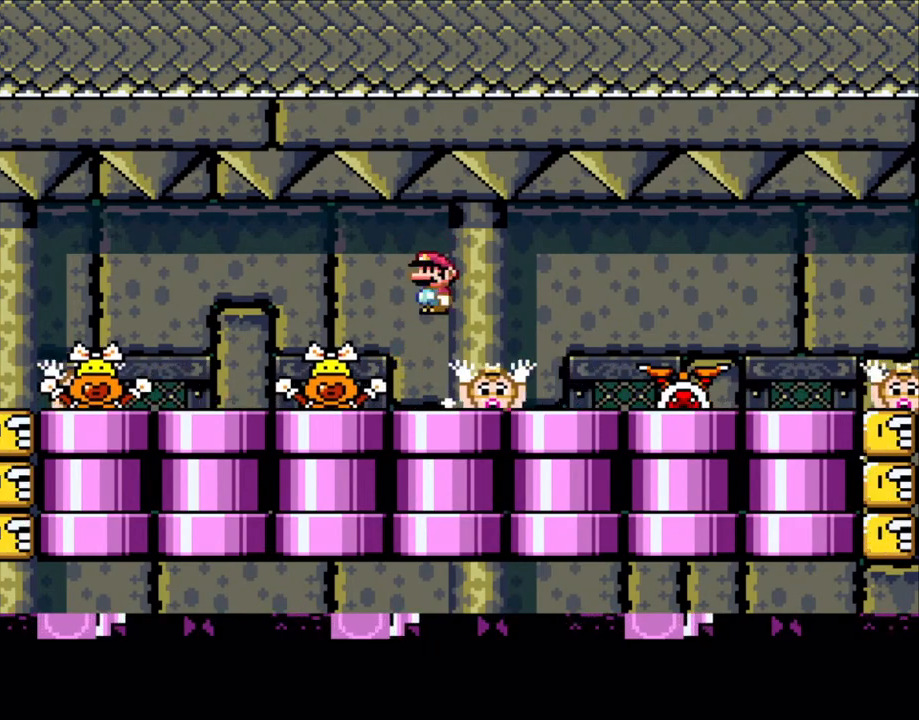
{"buttons": ["A", "X", "DPAD_RIGHT"], "events": [[33, "DPAD_LEFT", "up"], [50, "A", "up"], [133, "DPAD_RIGHT", "down"], [250, "DPAD_RIGHT", "up"], [433, "DPAD_RIGHT", "down"], [500, "A", "down"]]}
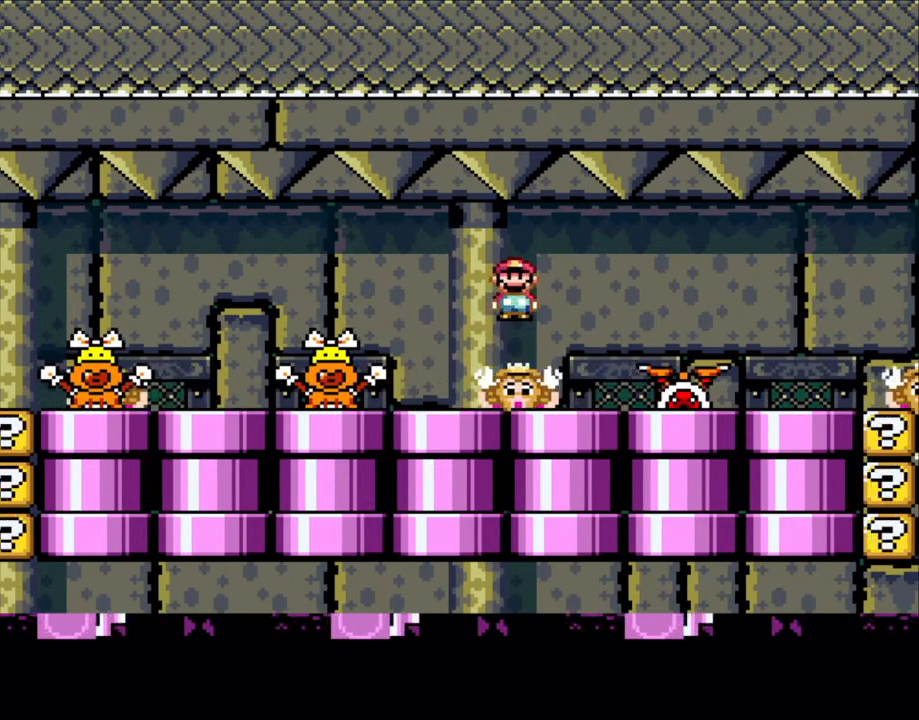
{"buttons": ["X", "DPAD_LEFT"], "events": [[50, "A", "up"], [250, "A", "down"], [350, "DPAD_RIGHT", "up"], [400, "A", "up"], [433, "DPAD_LEFT", "down"]]}
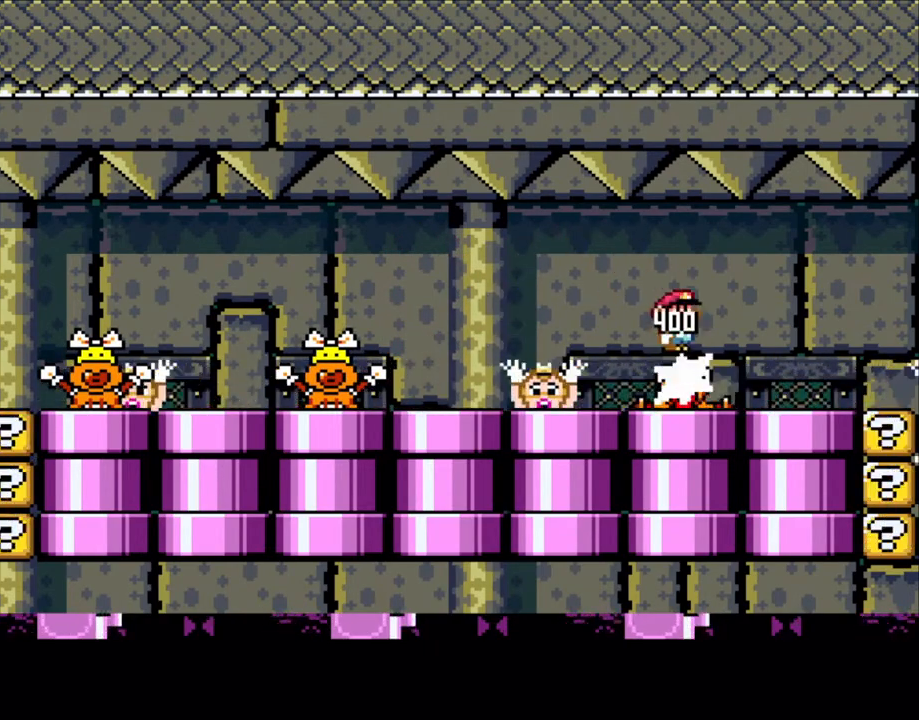
{"buttons": ["X"], "events": [[100, "A", "down"], [250, "A", "up"], [433, "DPAD_LEFT", "up"]]}
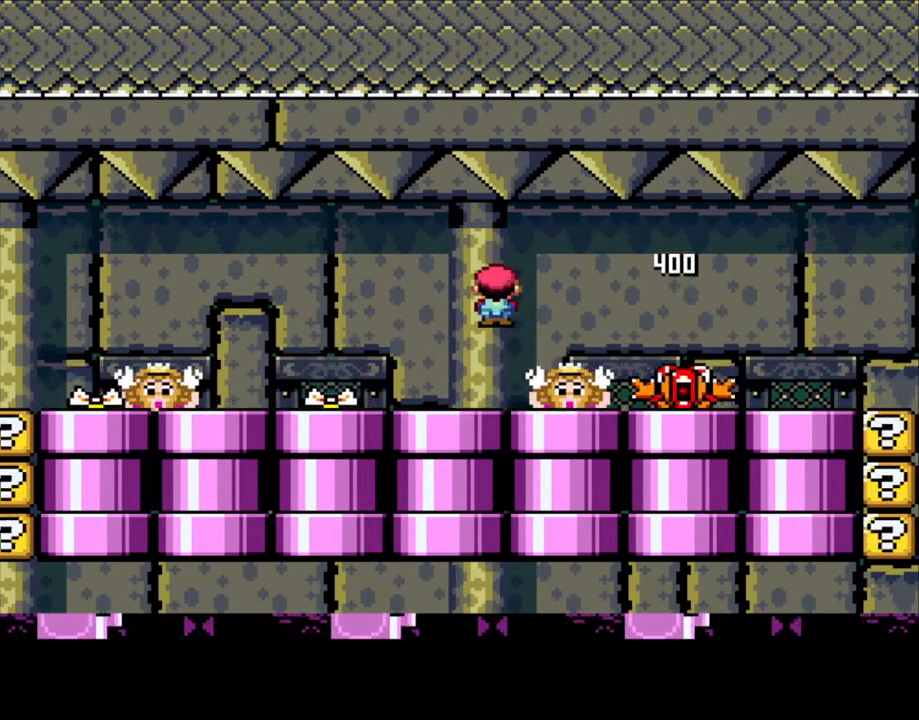
{"buttons": ["X"], "events": [[33, "A", "down"], [100, "A", "up"], [100, "DPAD_RIGHT", "down"], [250, "DPAD_RIGHT", "up"], [300, "DPAD_LEFT", "down"], [450, "DPAD_LEFT", "up"]]}
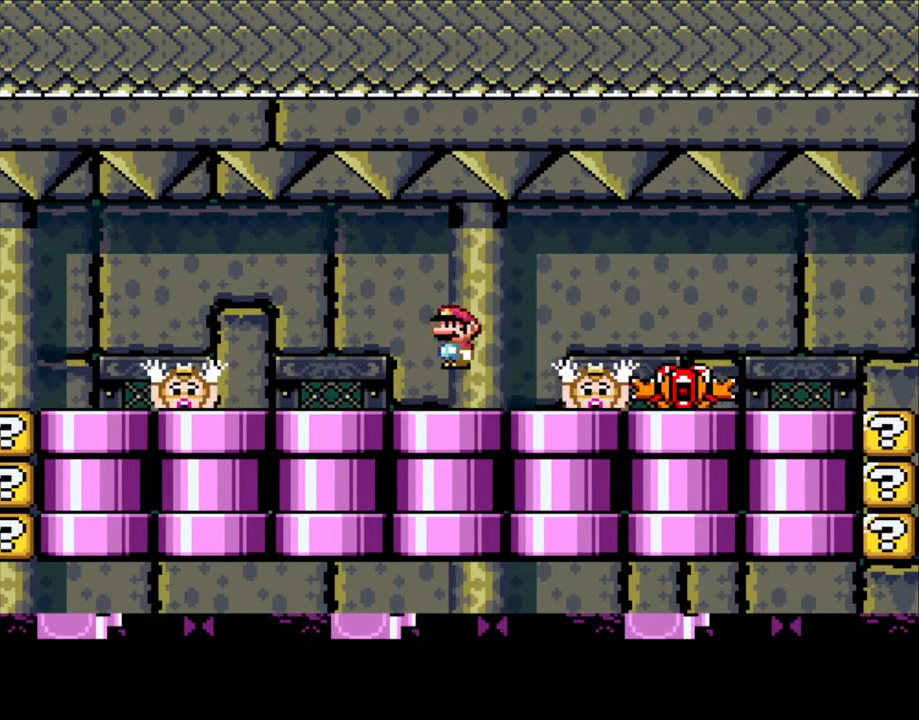
{"buttons": ["X"], "events": [[50, "A", "down"], [50, "DPAD_RIGHT", "down"], [133, "A", "up"], [150, "DPAD_RIGHT", "up"], [200, "DPAD_LEFT", "down"], [300, "DPAD_LEFT", "up"], [400, "DPAD_RIGHT", "down"], [500, "DPAD_RIGHT", "up"]]}
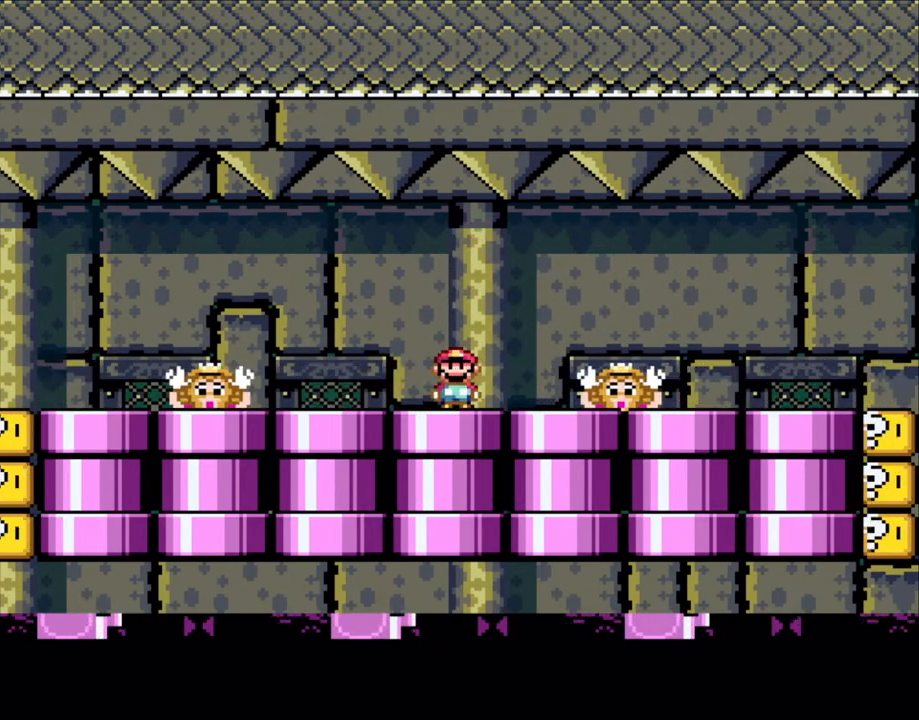
{"buttons": ["X", "DPAD_LEFT"], "events": [[33, "DPAD_LEFT", "down"], [150, "A", "down"], [150, "DPAD_LEFT", "up"], [200, "A", "up"], [233, "DPAD_RIGHT", "down"], [350, "DPAD_RIGHT", "up"], [433, "DPAD_LEFT", "down"]]}
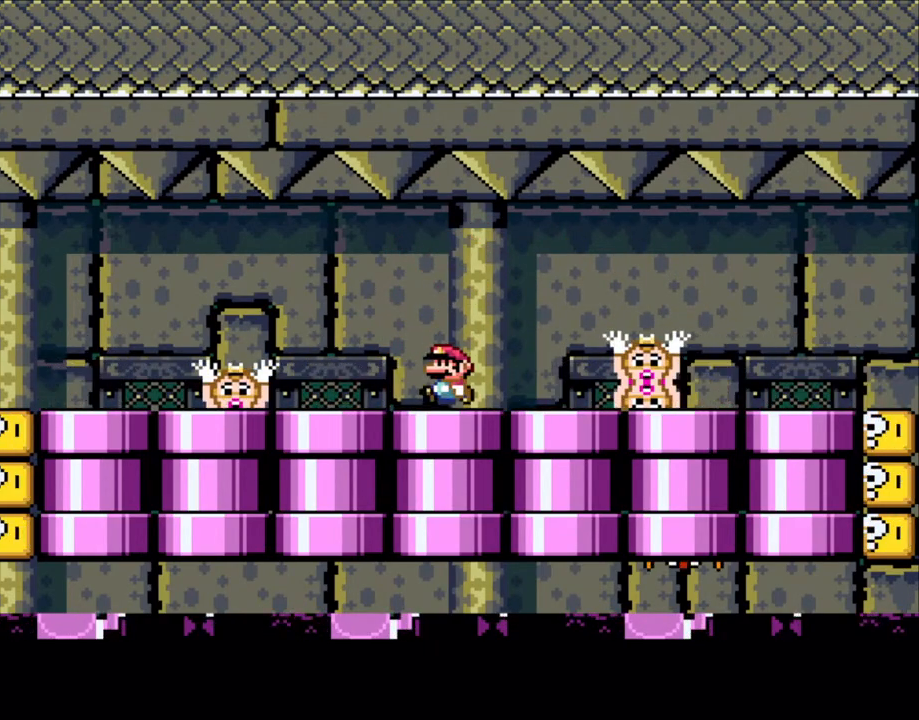
{"buttons": ["X"], "events": [[33, "DPAD_LEFT", "up"], [133, "A", "down"], [233, "A", "up"], [233, "DPAD_RIGHT", "down"], [333, "DPAD_RIGHT", "up"], [400, "DPAD_LEFT", "down"], [500, "DPAD_LEFT", "up"]]}
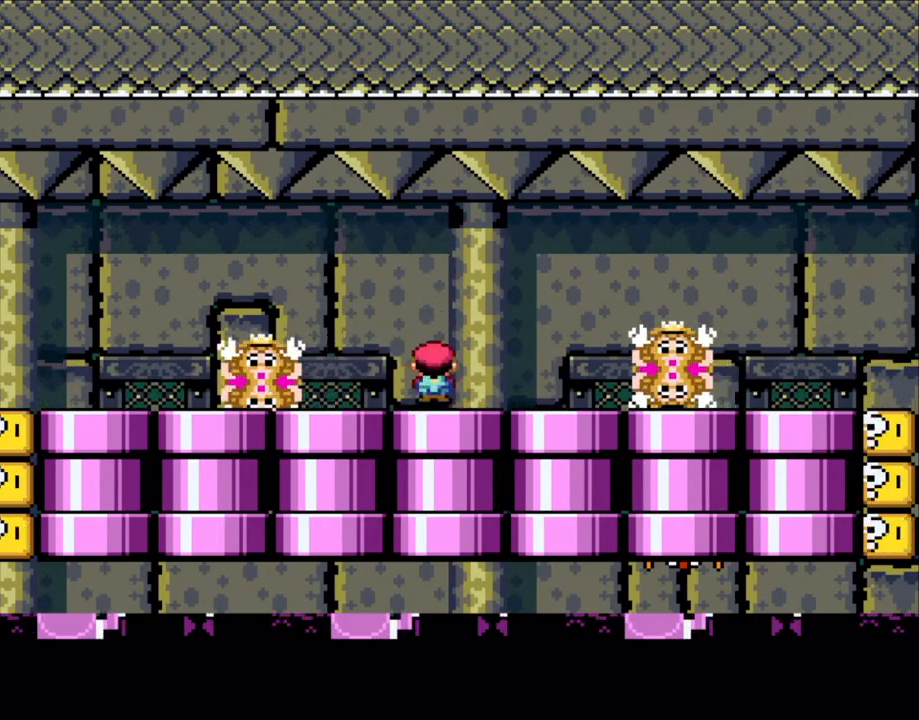
{"buttons": ["X"], "events": [[200, "A", "down"], [250, "A", "up"], [300, "DPAD_RIGHT", "down"], [350, "X", "up"], [400, "X", "down"], [450, "DPAD_RIGHT", "up"]]}
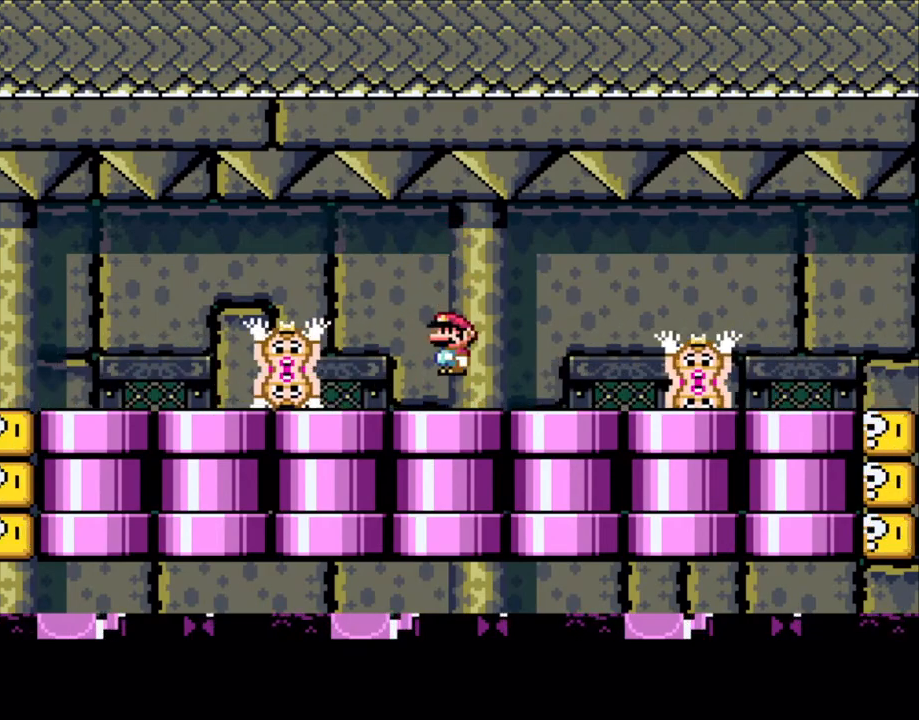
{"buttons": ["X"], "events": [[33, "DPAD_LEFT", "down"], [133, "DPAD_LEFT", "up"], [200, "X", "up"], [333, "X", "down"]]}